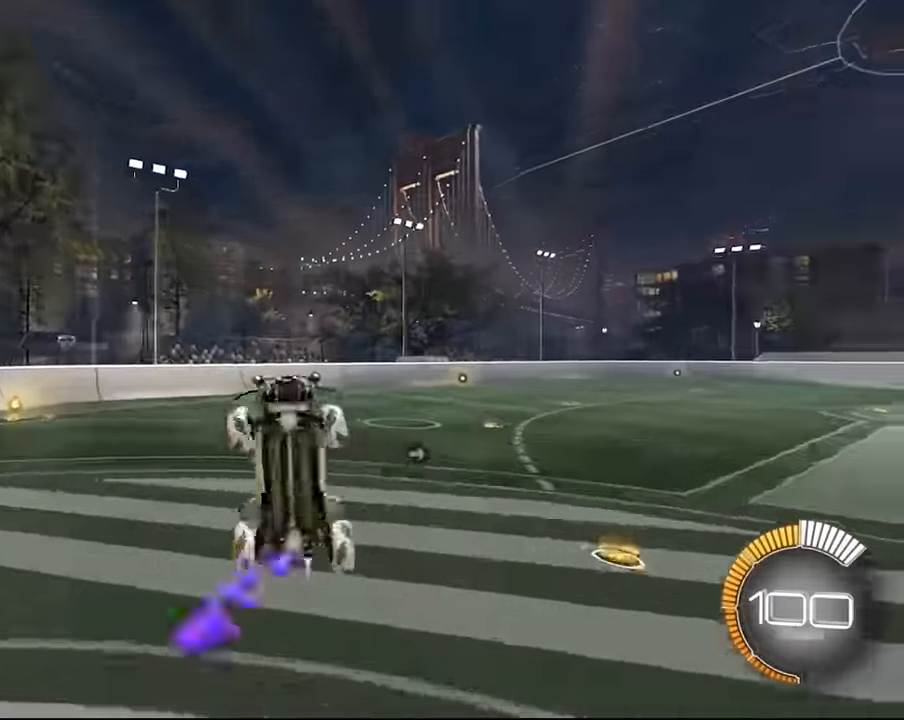
Gameplay with a controller (PlayStation layout); each line is a JSON object with the inputs held at the frame after it. "events" lists button and stick changes between this image and that frame as [ms after this image, input, new state], when the widget could be followed in between. Not read: L3 R3.
{"buttons": ["L1"], "left_stick": "center", "right_stick": "center", "events": [[34, "left_stick", "center"], [67, "SQUARE", "up"], [200, "SQUARE", "down"], [301, "left_stick", "down-right"], [434, "SQUARE", "up"], [434, "left_stick", "center"]]}
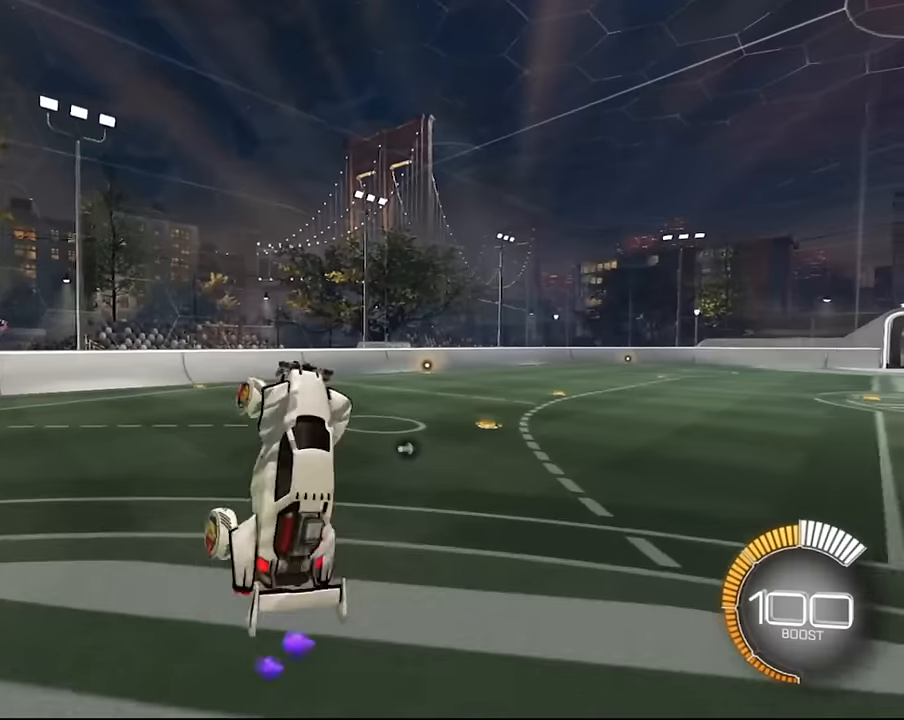
{"buttons": ["L1"], "left_stick": "down-right", "right_stick": "center", "events": [[66, "SQUARE", "down"], [66, "left_stick", "down-right"], [300, "left_stick", "center"], [467, "SQUARE", "up"], [467, "left_stick", "down-right"]]}
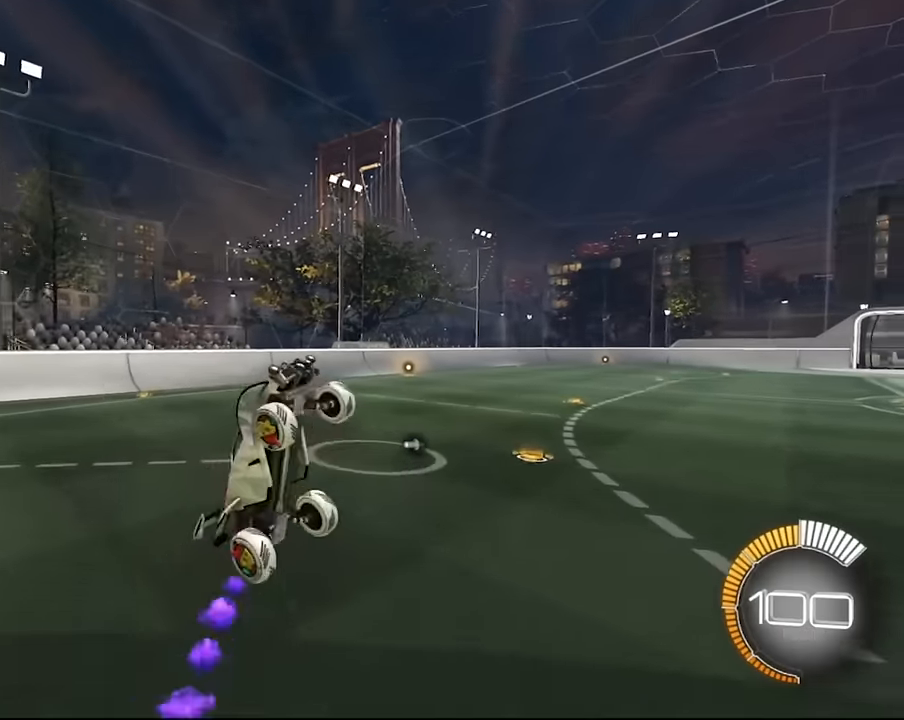
{"buttons": ["L1"], "left_stick": "center", "right_stick": "center", "events": [[134, "SQUARE", "down"], [167, "left_stick", "center"], [234, "left_stick", "down-right"], [434, "left_stick", "center"], [467, "SQUARE", "up"]]}
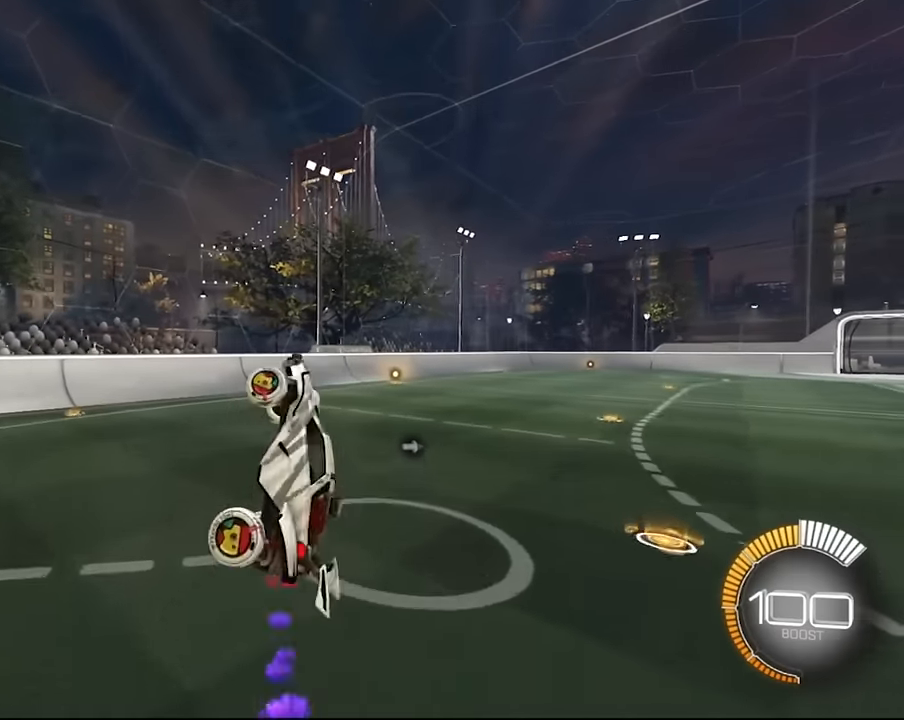
{"buttons": ["SQUARE", "L1"], "left_stick": "center", "right_stick": "center", "events": [[33, "left_stick", "down-right"], [100, "SQUARE", "down"], [300, "left_stick", "center"]]}
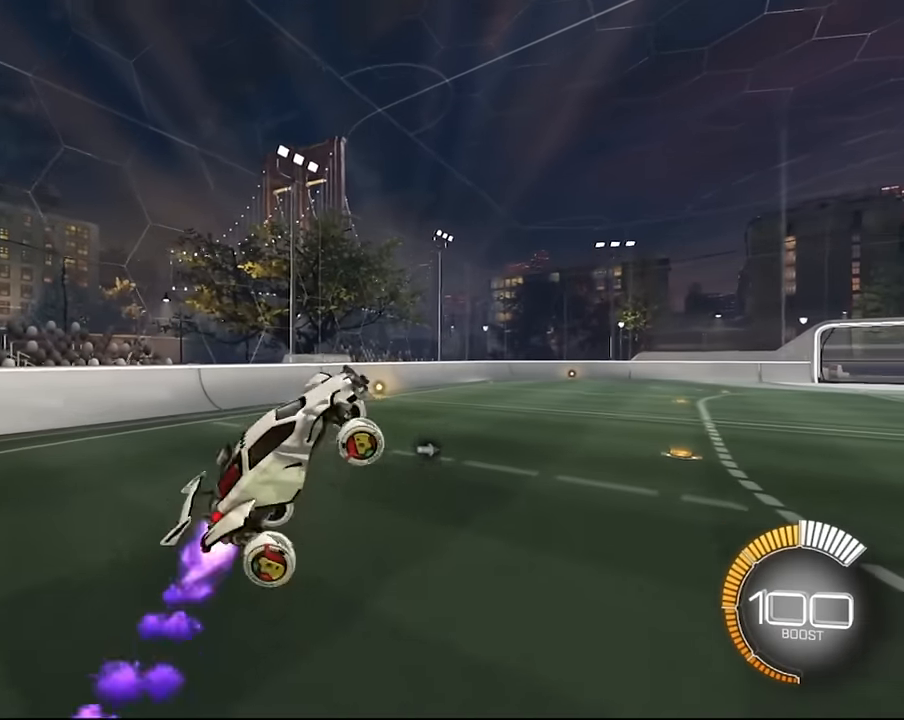
{"buttons": ["SQUARE", "L1"], "left_stick": "center", "right_stick": "center", "events": [[67, "left_stick", "down-right"], [100, "SQUARE", "up"], [167, "left_stick", "center"], [267, "SQUARE", "down"], [301, "left_stick", "down-right"], [467, "left_stick", "center"]]}
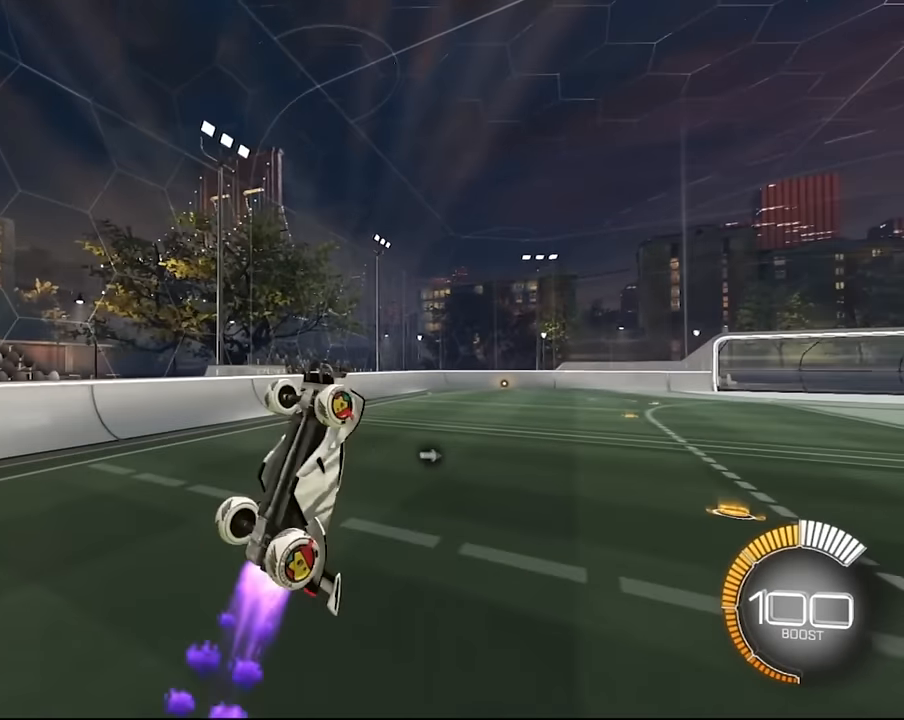
{"buttons": ["L1"], "left_stick": "center", "right_stick": "center", "events": [[33, "SQUARE", "up"], [200, "SQUARE", "down"], [200, "left_stick", "down-right"], [434, "left_stick", "center"], [500, "SQUARE", "up"]]}
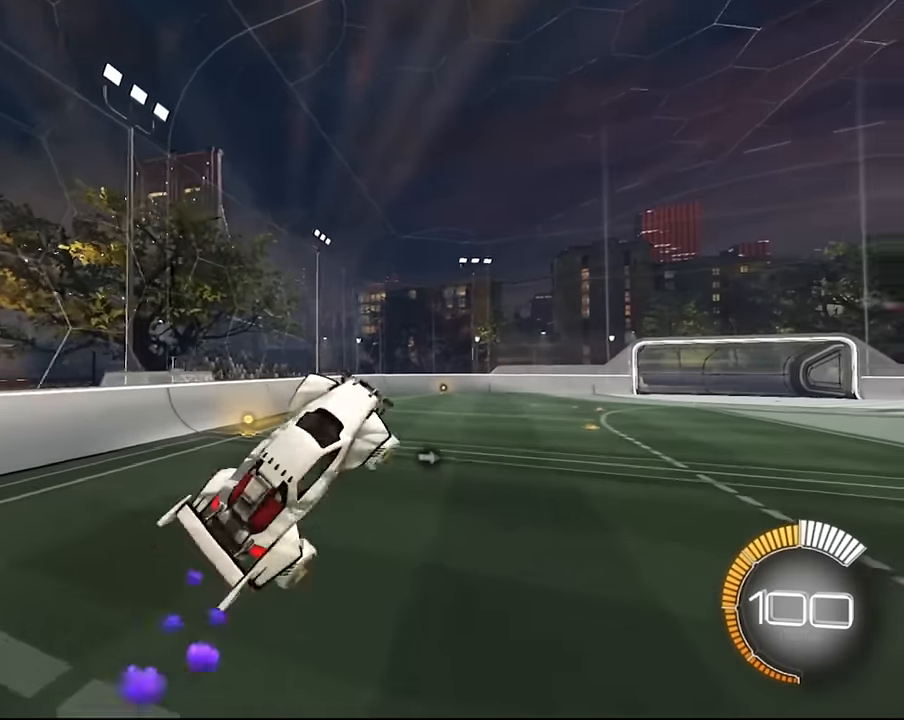
{"buttons": ["SQUARE", "L1"], "left_stick": "down-right", "right_stick": "center", "events": [[34, "left_stick", "down-right"], [100, "SQUARE", "down"], [267, "left_stick", "center"], [367, "SQUARE", "up"], [367, "left_stick", "down-right"], [467, "SQUARE", "down"]]}
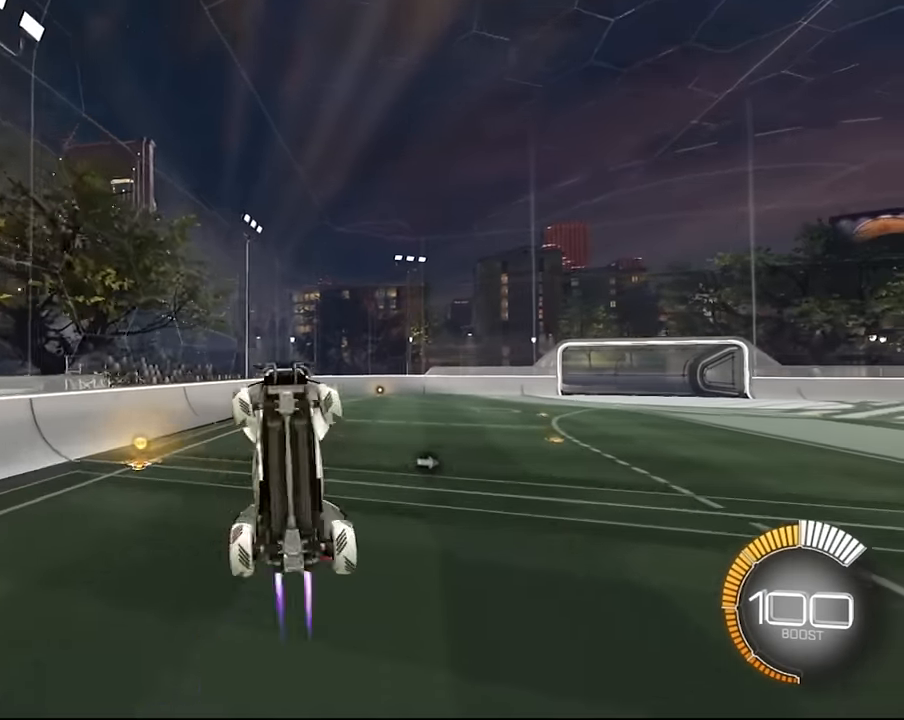
{"buttons": ["L1"], "left_stick": "down-right", "right_stick": "center", "events": [[66, "left_stick", "center"], [133, "SQUARE", "up"], [233, "left_stick", "down"], [267, "SQUARE", "down"], [434, "left_stick", "center"], [500, "SQUARE", "up"], [500, "left_stick", "down-right"]]}
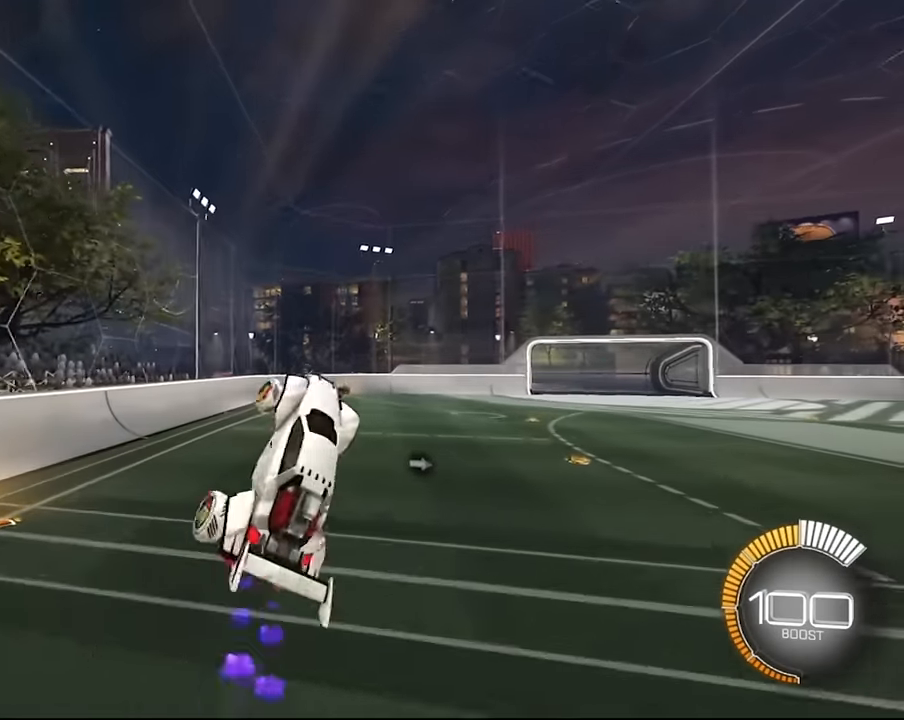
{"buttons": ["L1"], "left_stick": "down", "right_stick": "center"}
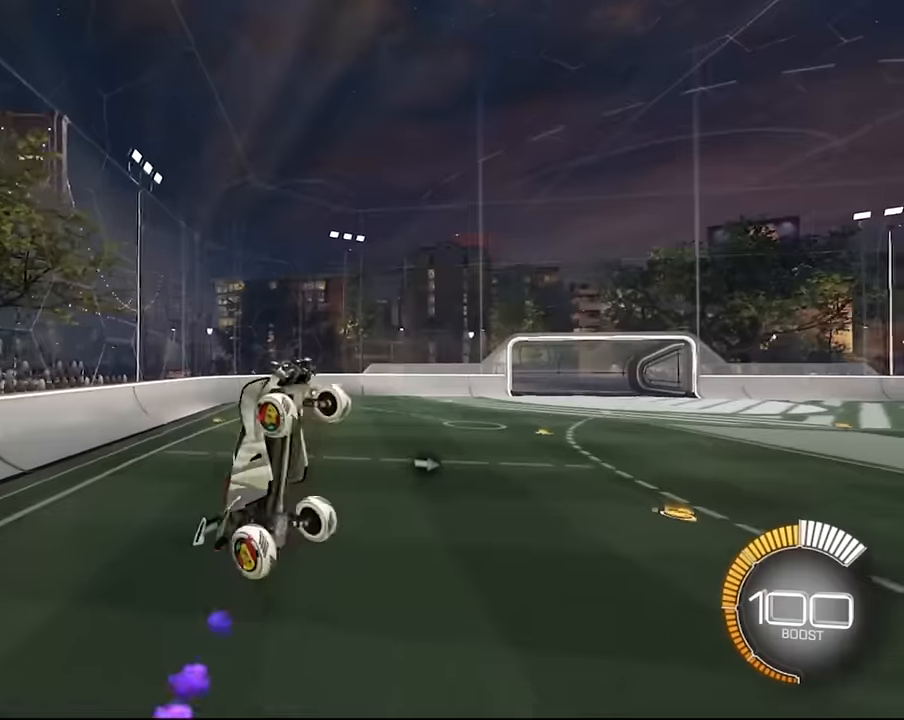
{"buttons": ["SQUARE", "L1"], "left_stick": "down-right", "right_stick": "center", "events": [[66, "SQUARE", "down"], [167, "left_stick", "center"], [233, "SQUARE", "up"], [267, "left_stick", "down-right"], [333, "SQUARE", "down"]]}
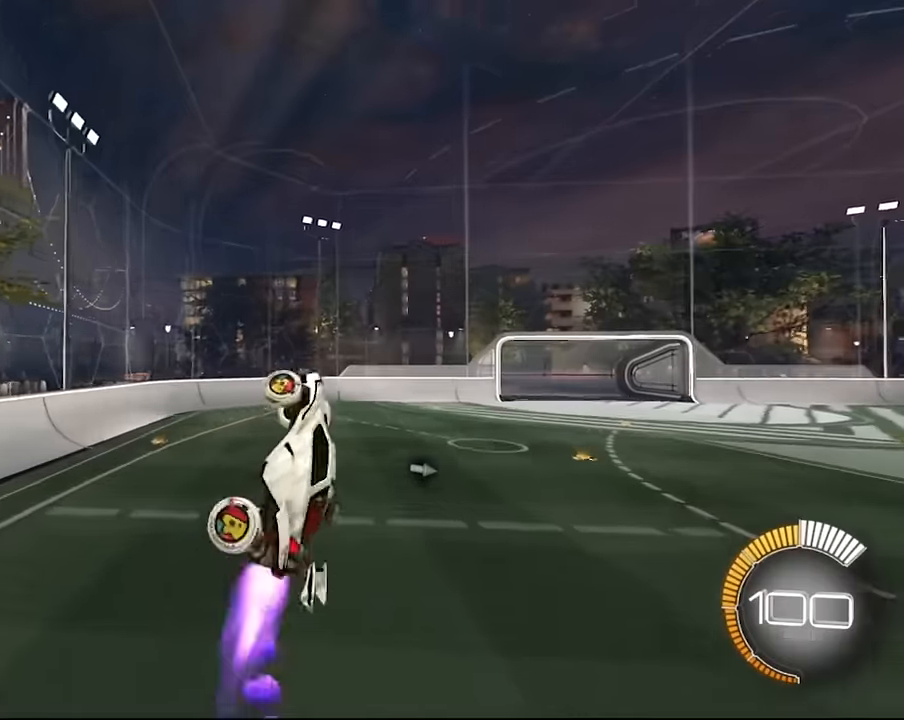
{"buttons": ["SQUARE", "L1"], "left_stick": "down-right", "right_stick": "center", "events": [[267, "SQUARE", "up"], [367, "left_stick", "center"], [434, "SQUARE", "down"], [467, "left_stick", "down-right"]]}